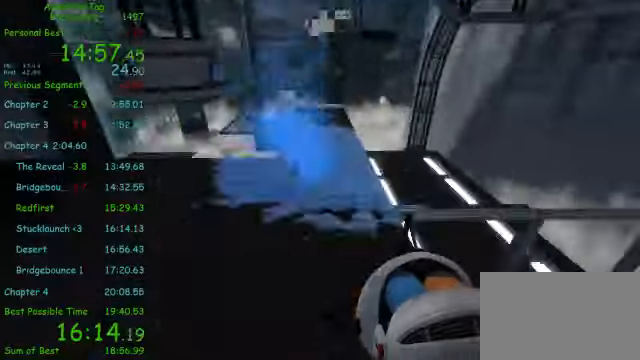
Gameplay with keyboard and mouse; each line is a JSON object with the keys and mouse buttons held at the frame after it. "events" lists presses ("down") and releases ("up") of "1", "2", "3", "4", "5", "a", "alt", "c", "ctrl", "d", "e", "f", "q", "r", "s", "shift", "space", "tab", "v", "w", "x", "z", "mouse_left", "mouse_middle", "mouse_right", "mouse_wheel_up" and "mouse_wheel_down" between this image and that frame as [ms after this image, input, new state], when the widget could be followed in between. "mouse_left", "mouse_middle", "mouse_right", "mouse_wheel_up", "mouse_wheel_down" = the "left", "middle", "right", "wheel_up", "wheel_down" buttons of the "mouse" list. No other keys are recorded. Mouse movement is not recorded.
{"keys": ["shift"], "mouse": []}
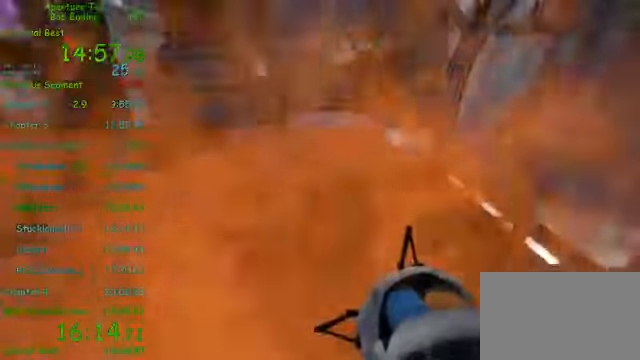
{"keys": ["shift", "w"], "mouse": [], "events": [[42, "w", "down"]]}
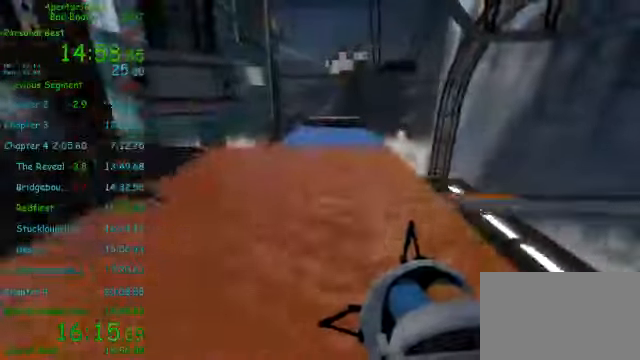
{"keys": ["w"], "mouse": []}
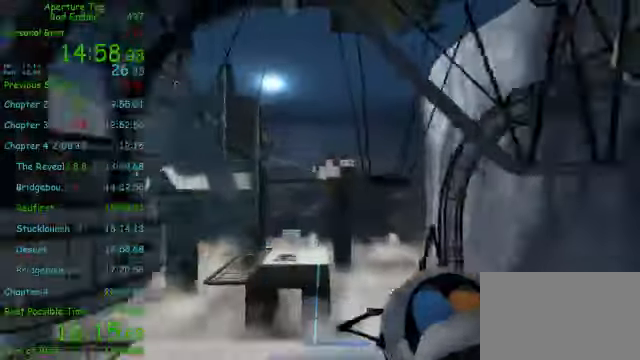
{"keys": ["a"], "mouse": ["left"], "events": [[84, "mouse_left", "down"], [167, "w", "up"], [334, "a", "down"]]}
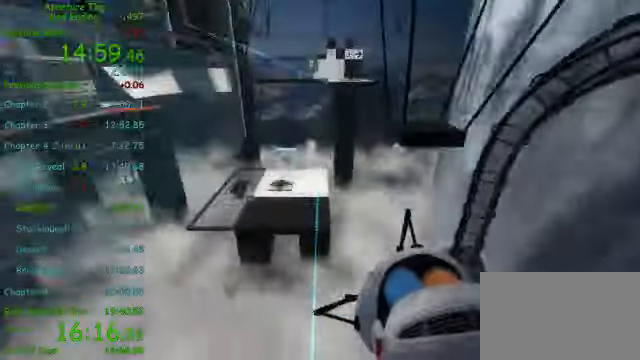
{"keys": [], "mouse": ["left"], "events": [[417, "a", "up"]]}
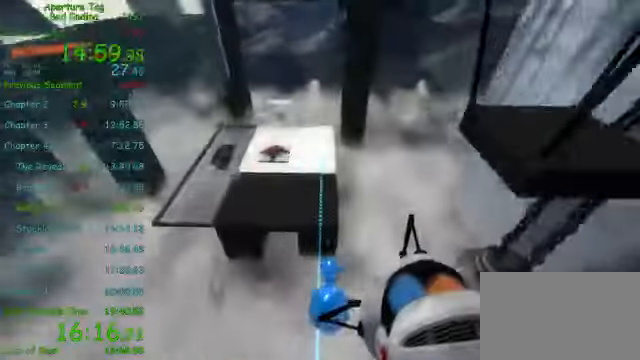
{"keys": ["d"], "mouse": ["left"], "events": [[500, "d", "down"]]}
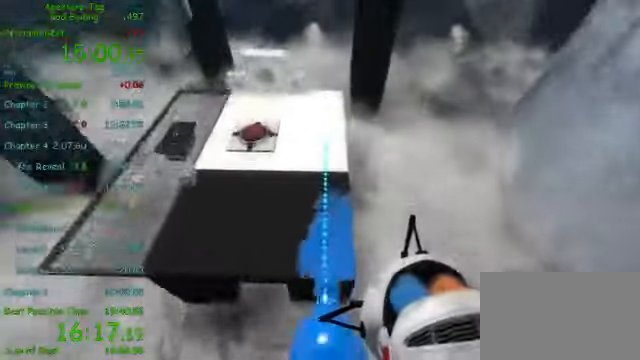
{"keys": [], "mouse": ["left"], "events": [[334, "d", "up"]]}
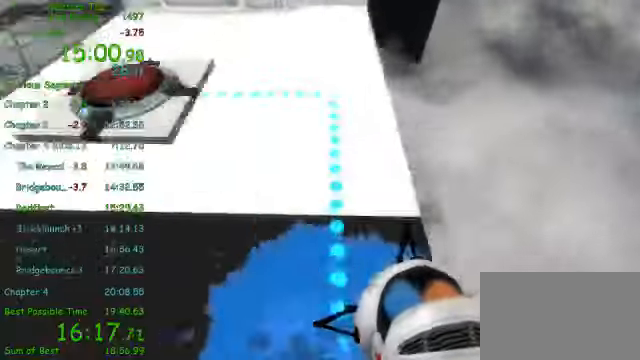
{"keys": ["a"], "mouse": []}
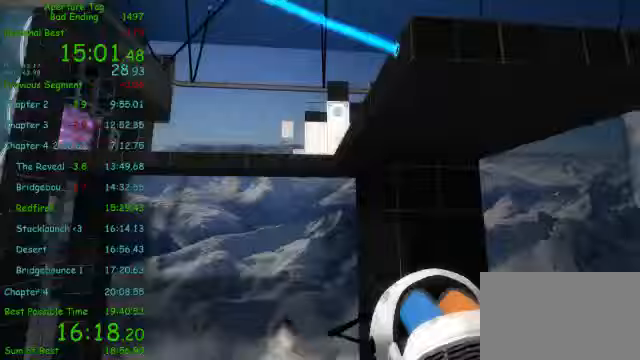
{"keys": ["a"], "mouse": ["right"]}
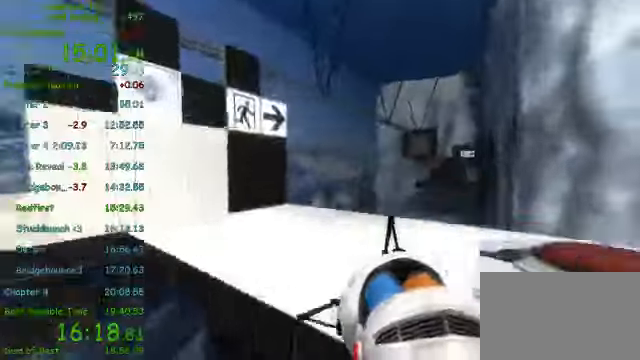
{"keys": ["d"], "mouse": ["right"], "events": [[83, "s", "down"], [167, "a", "up"], [333, "d", "down"], [375, "s", "up"]]}
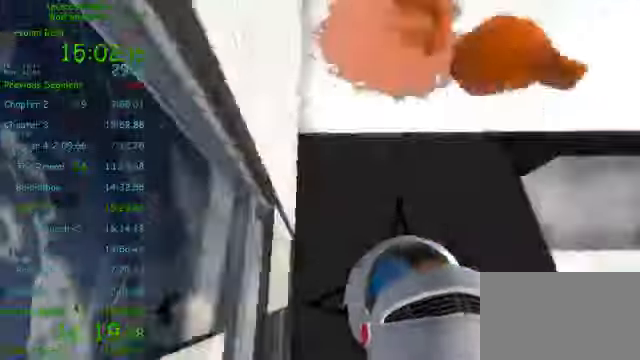
{"keys": ["w"], "mouse": [], "events": [[42, "w", "down"], [167, "d", "up"], [333, "mouse_right", "up"]]}
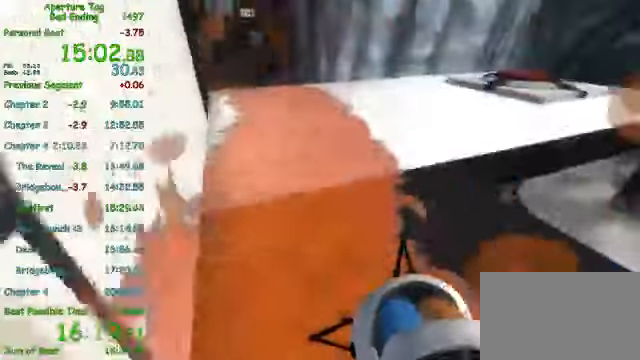
{"keys": ["w"], "mouse": []}